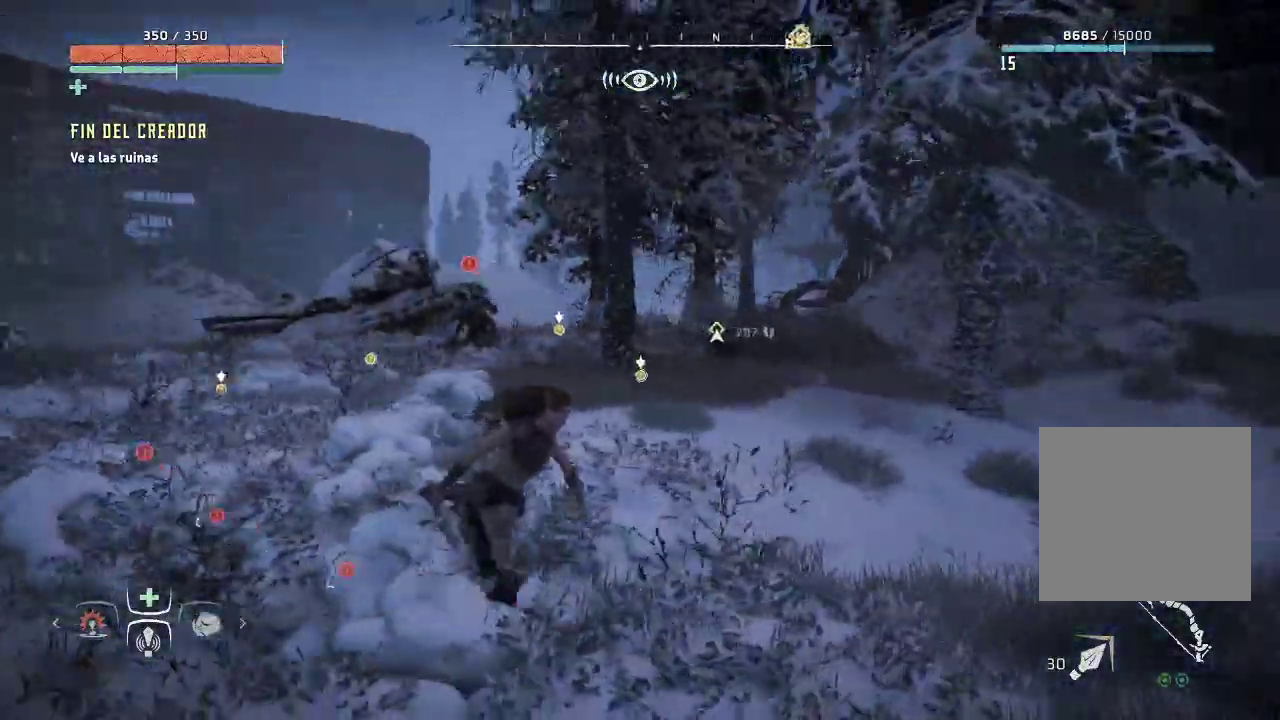
Gameplay with a controller (Xbox layout); each line is a JSON object with the inputs held at the frame after it. "events" lists button and stick changes between this image and that frame as [ms after this image, input, new state], when the widget could be followed in between. Not read: L3.
{"buttons": [], "left_stick": "down", "right_stick": "down-left", "events": [[33, "left_stick", "down-right"], [217, "left_stick", "down"], [500, "right_stick", "down-left"]]}
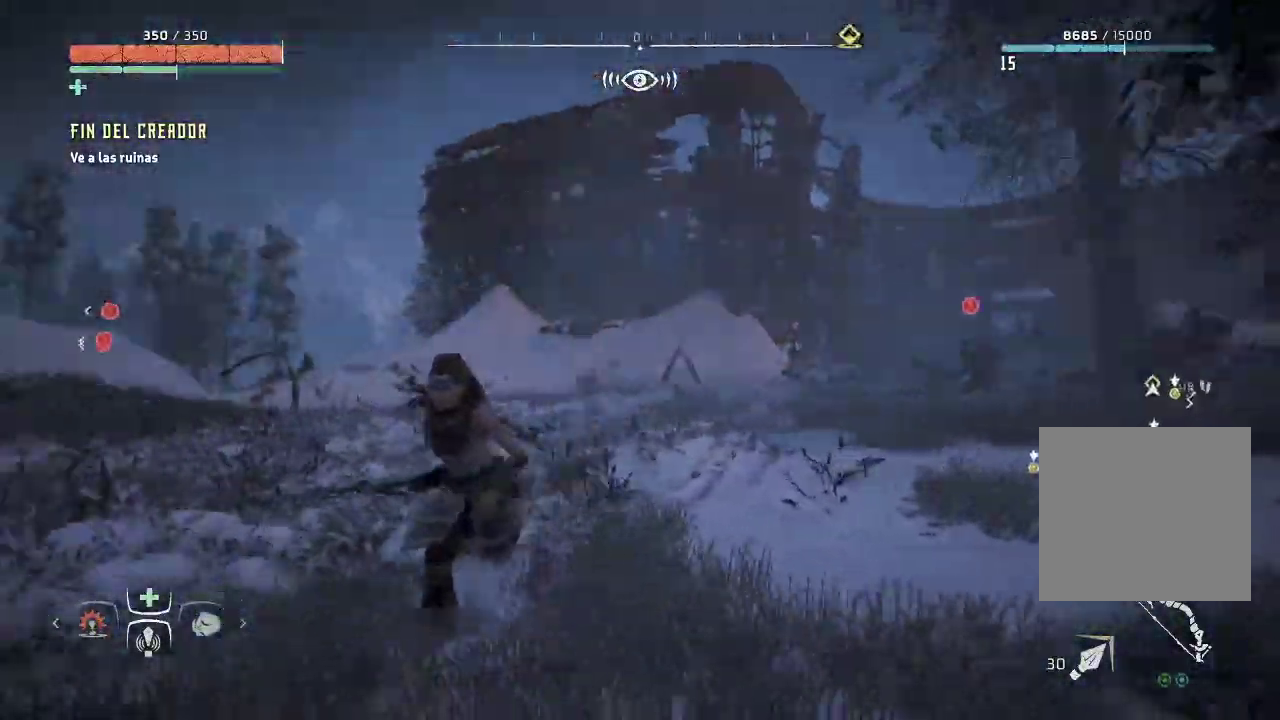
{"buttons": [], "left_stick": "down", "right_stick": "down-left", "events": [[117, "right_stick", "down"], [300, "right_stick", "down-left"]]}
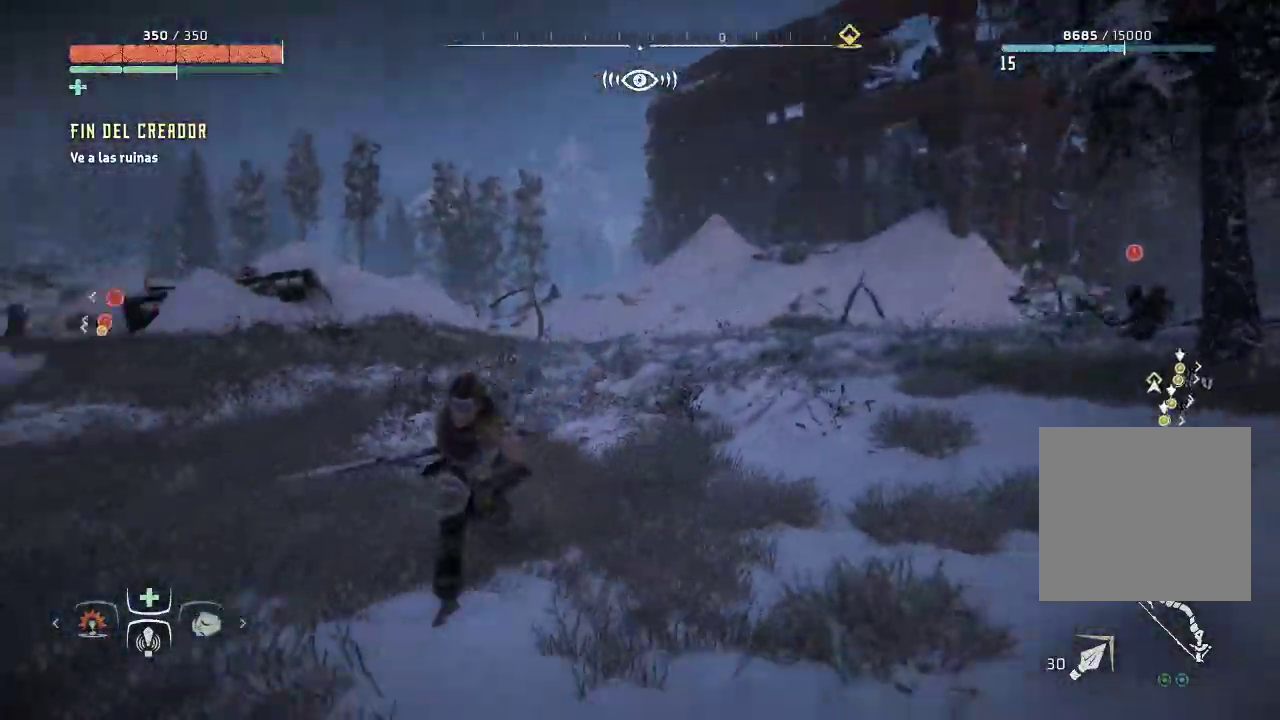
{"buttons": [], "left_stick": "down-right", "right_stick": "left", "events": [[50, "left_stick", "down-right"], [150, "right_stick", "left"]]}
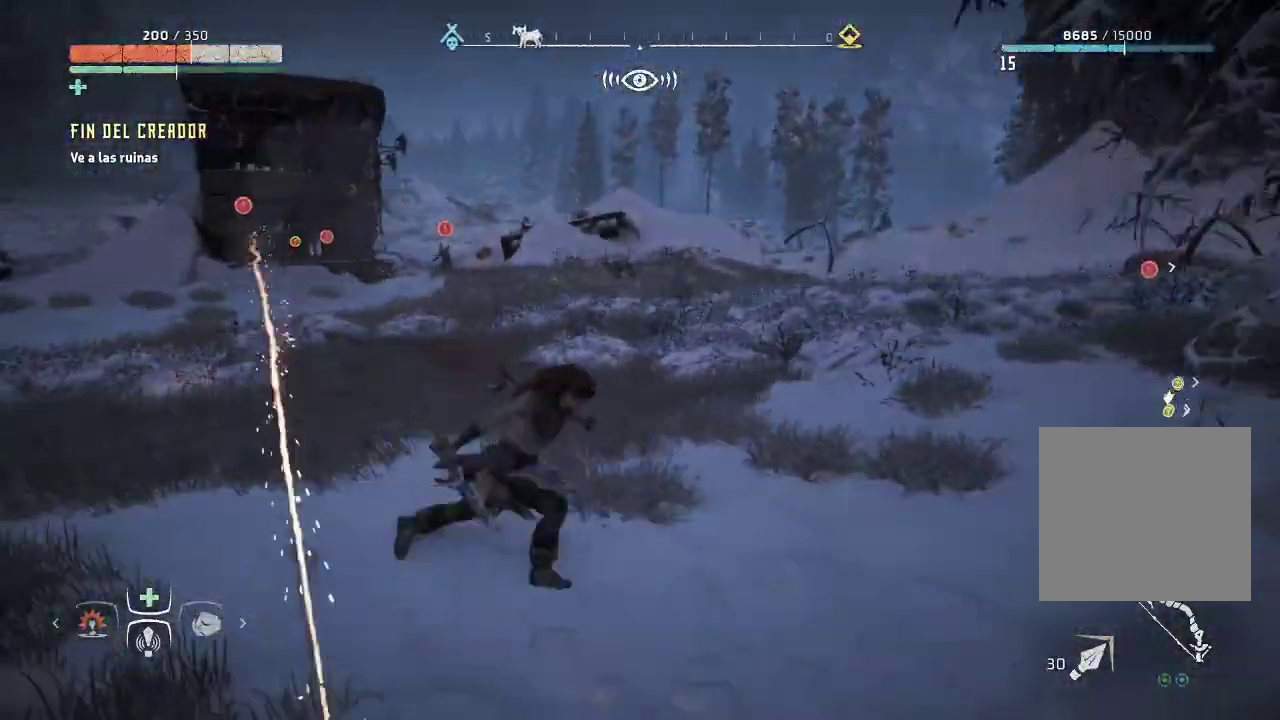
{"buttons": [], "left_stick": "down-right", "right_stick": "right", "events": [[50, "right_stick", "center"], [500, "right_stick", "right"]]}
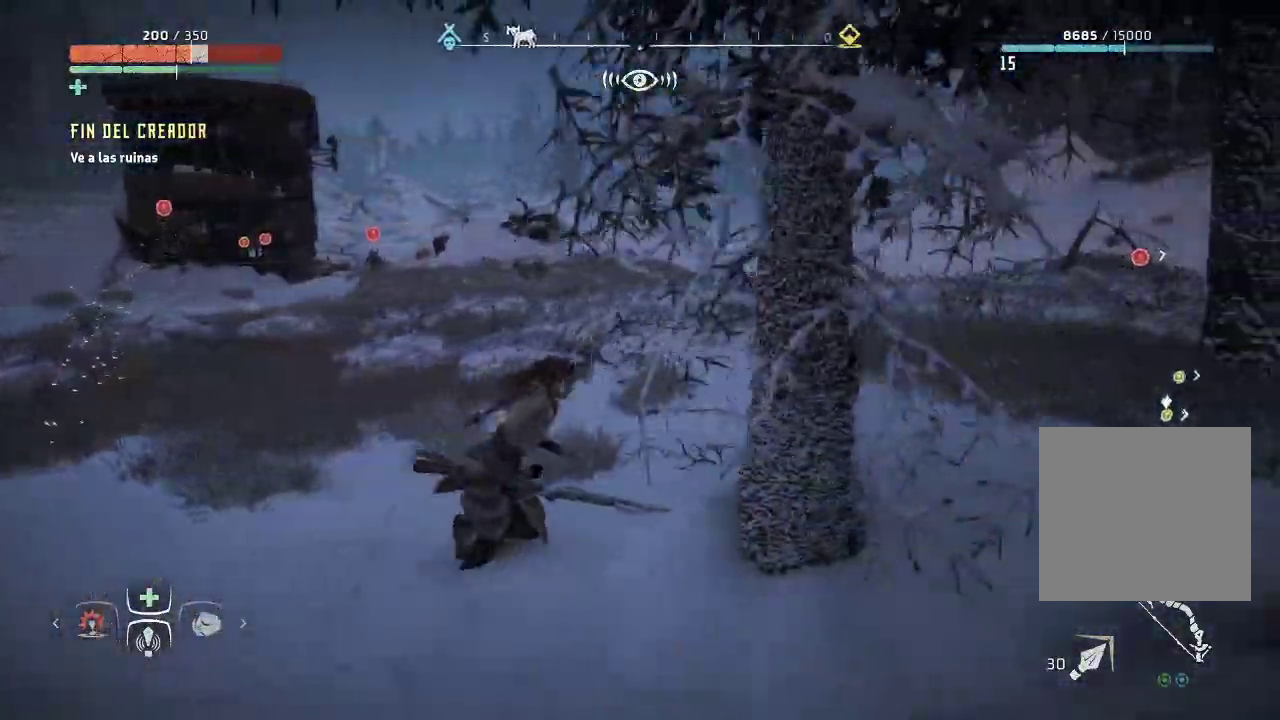
{"buttons": [], "left_stick": "right", "right_stick": "right", "events": [[367, "left_stick", "right"]]}
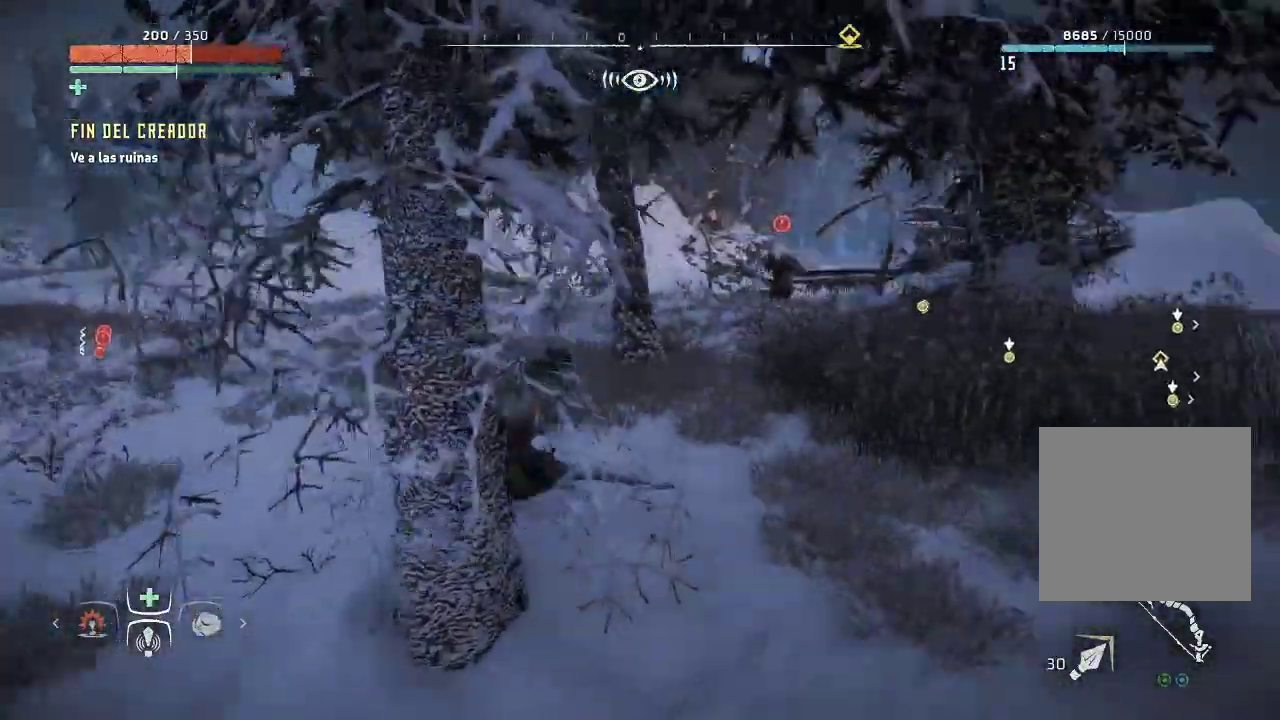
{"buttons": [], "left_stick": "up-right", "right_stick": "right", "events": [[67, "left_stick", "up-right"]]}
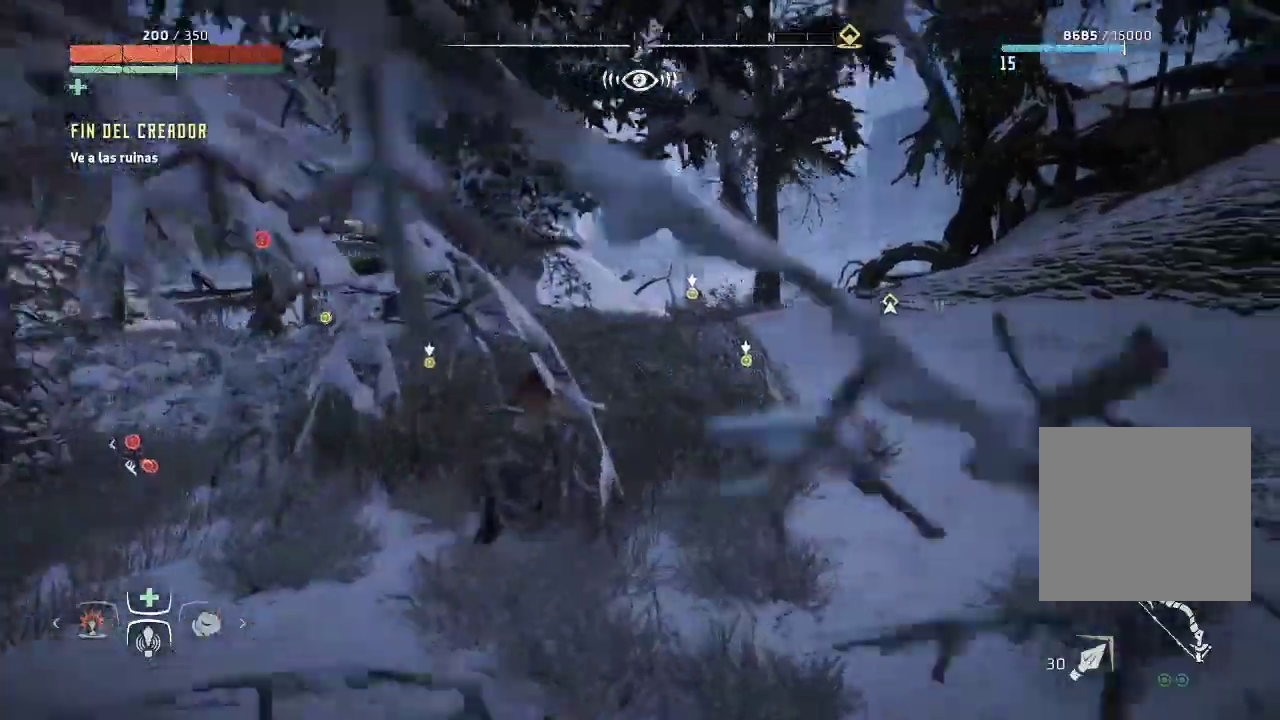
{"buttons": [], "left_stick": "up-right", "right_stick": "right", "events": [[267, "right_stick", "center"], [450, "right_stick", "right"]]}
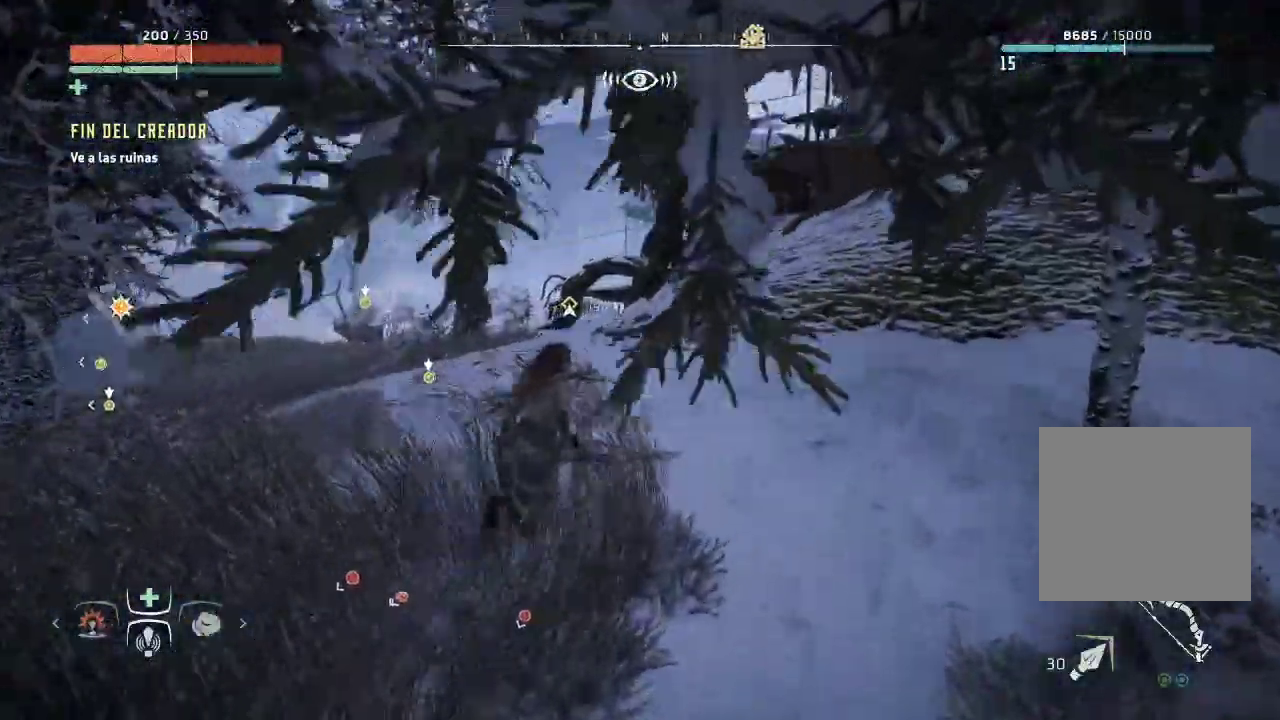
{"buttons": [], "left_stick": "up-right", "right_stick": "center", "events": [[250, "right_stick", "center"]]}
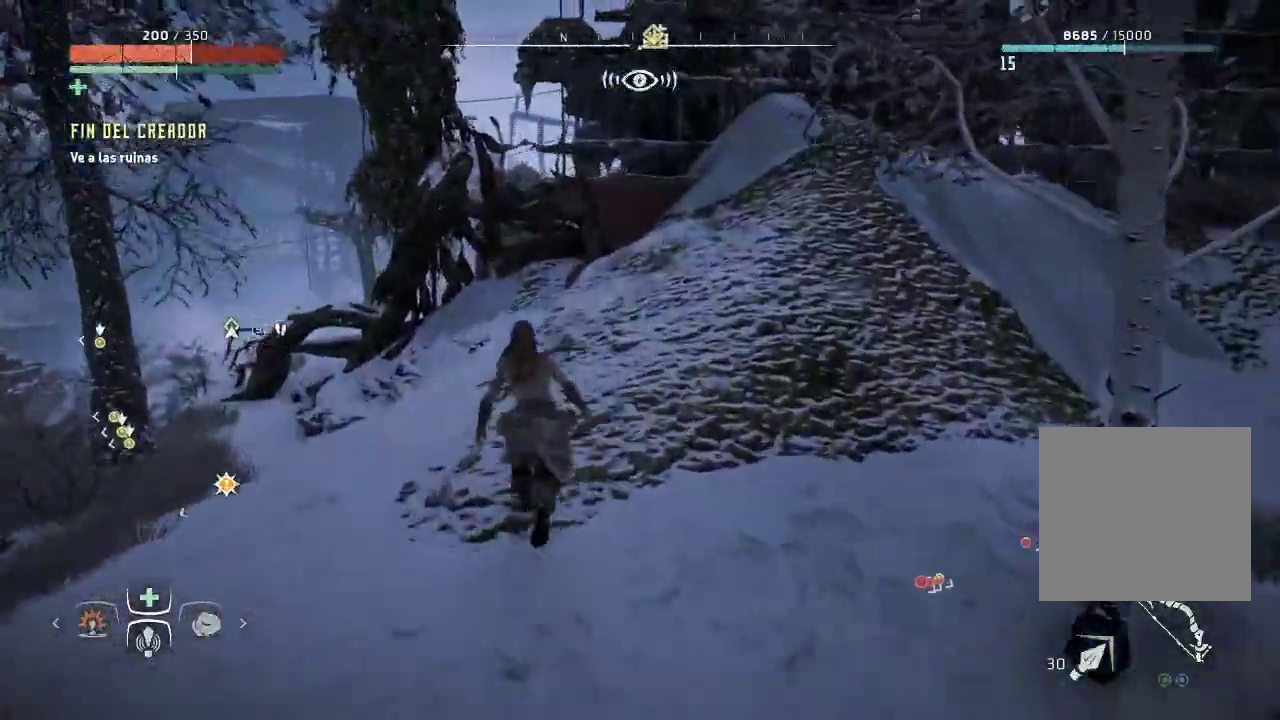
{"buttons": [], "left_stick": "up-left", "right_stick": "center", "events": [[150, "right_stick", "right"], [417, "left_stick", "up-left"], [417, "right_stick", "center"]]}
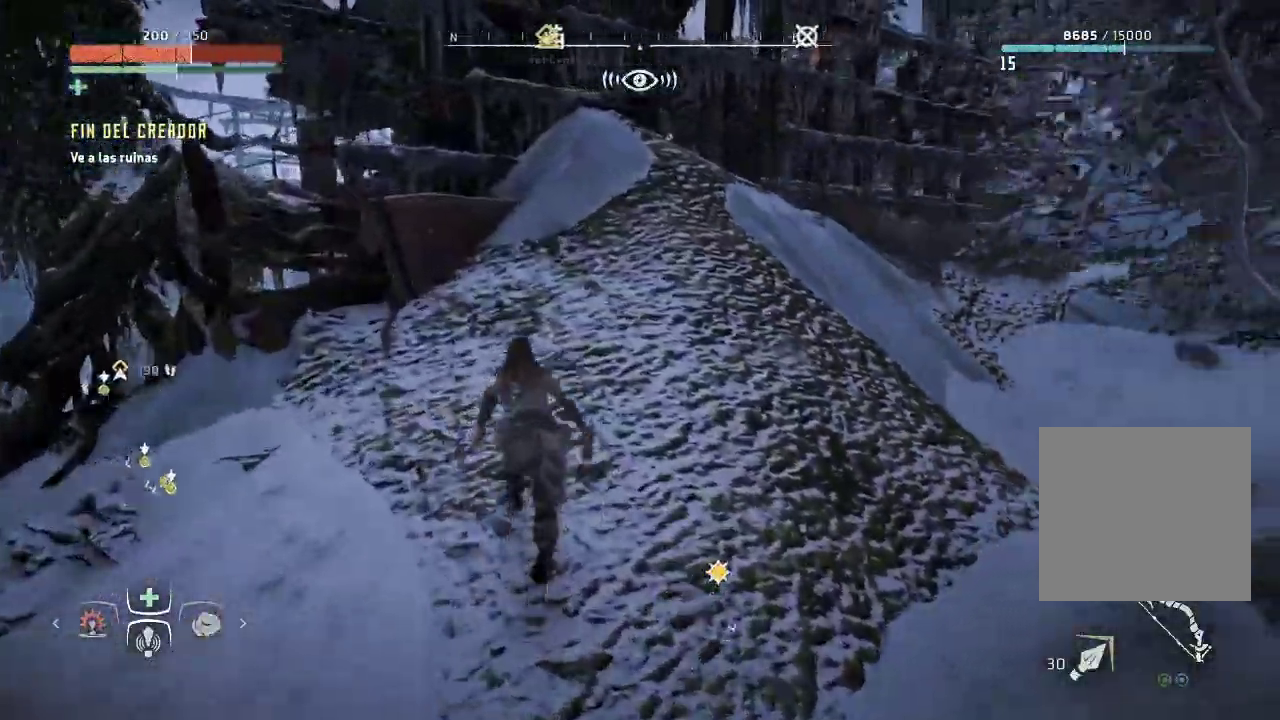
{"buttons": [], "left_stick": "up-left", "right_stick": "center", "events": [[33, "right_stick", "left"], [450, "right_stick", "center"]]}
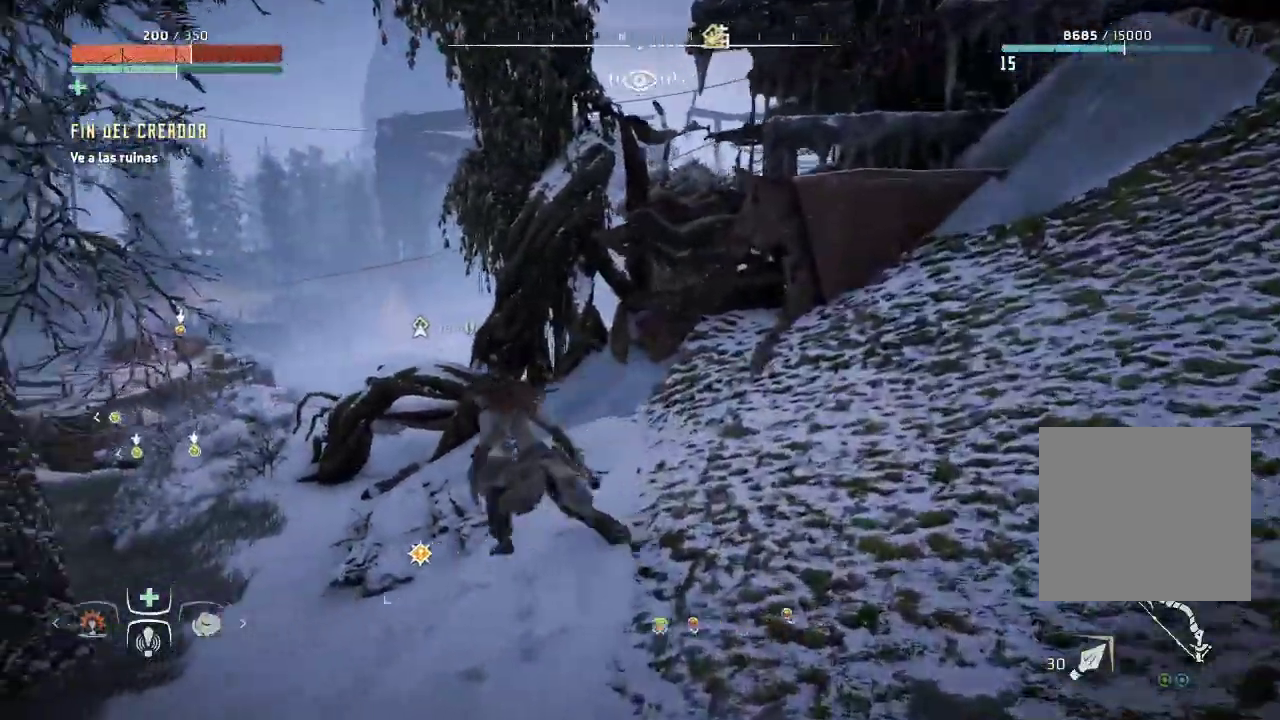
{"buttons": [], "left_stick": "up-left", "right_stick": "center", "events": []}
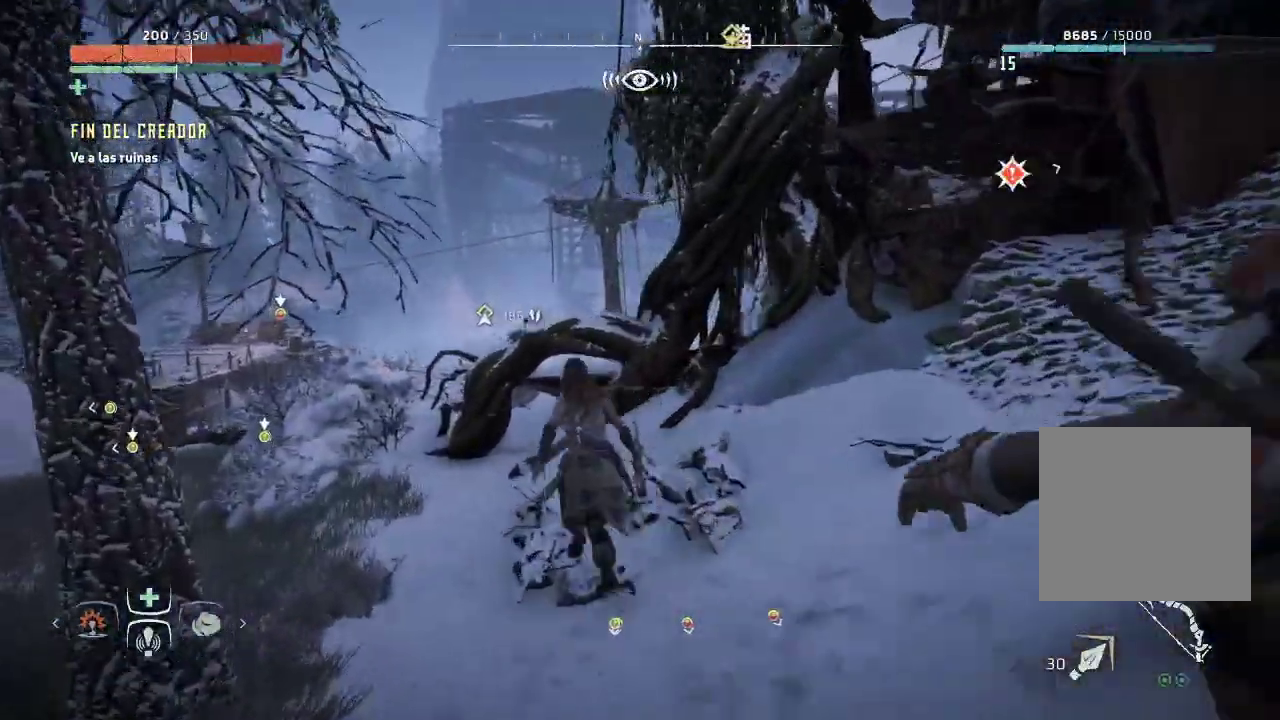
{"buttons": [], "left_stick": "up-left", "right_stick": "center", "events": [[183, "right_stick", "down-right"], [450, "right_stick", "center"]]}
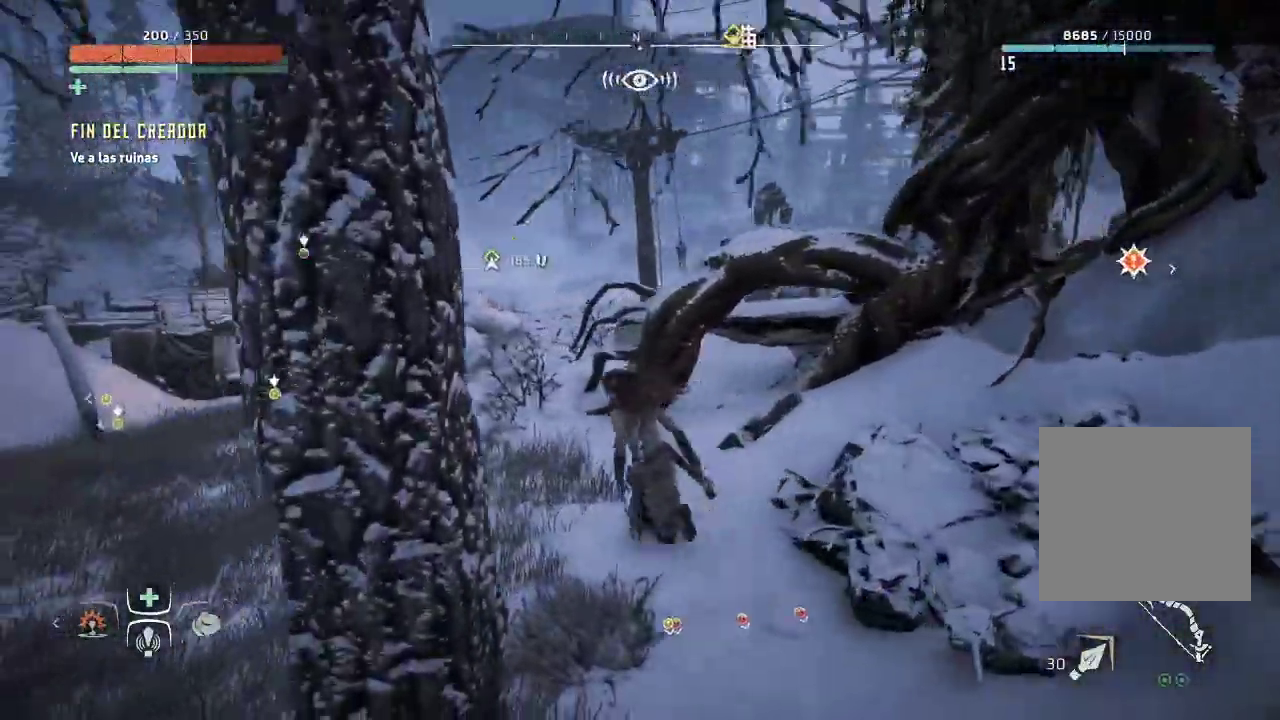
{"buttons": [], "left_stick": "up", "right_stick": "down-right", "events": [[300, "right_stick", "down-right"], [383, "left_stick", "up"]]}
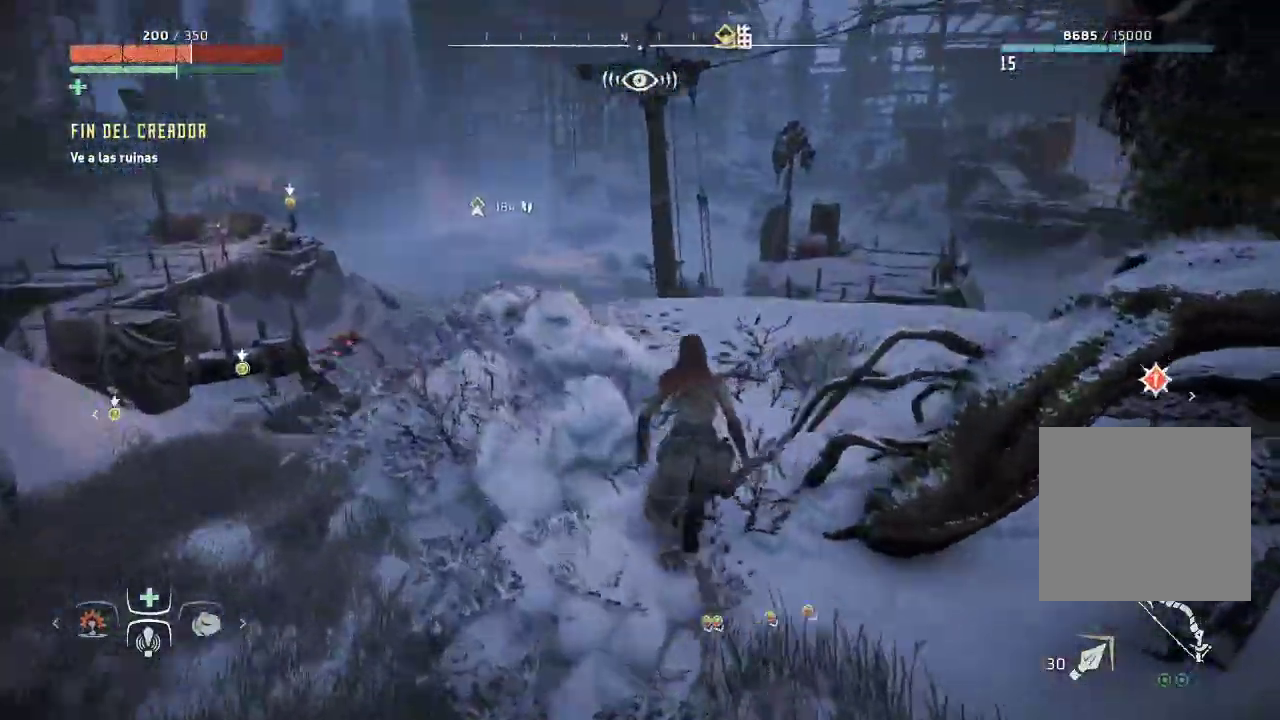
{"buttons": [], "left_stick": "up-right", "right_stick": "right", "events": [[217, "right_stick", "right"], [467, "left_stick", "up-right"]]}
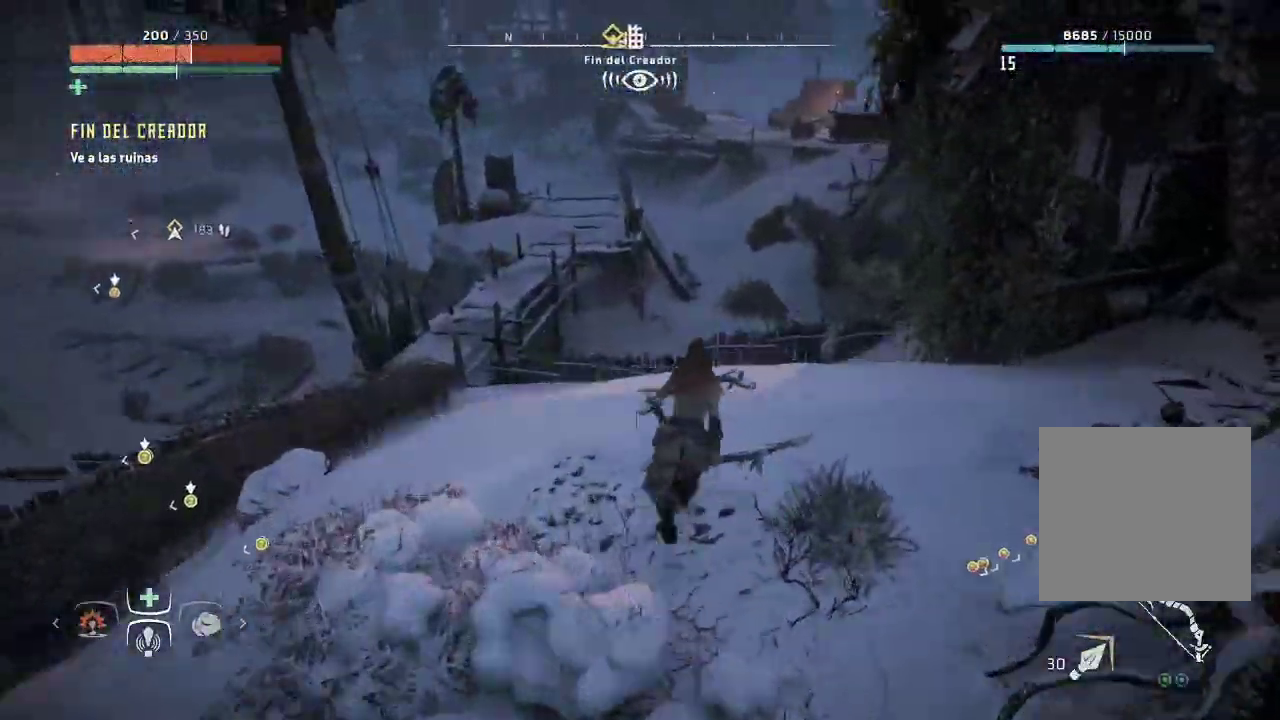
{"buttons": [], "left_stick": "up", "right_stick": "center", "events": [[183, "right_stick", "center"], [217, "left_stick", "up"]]}
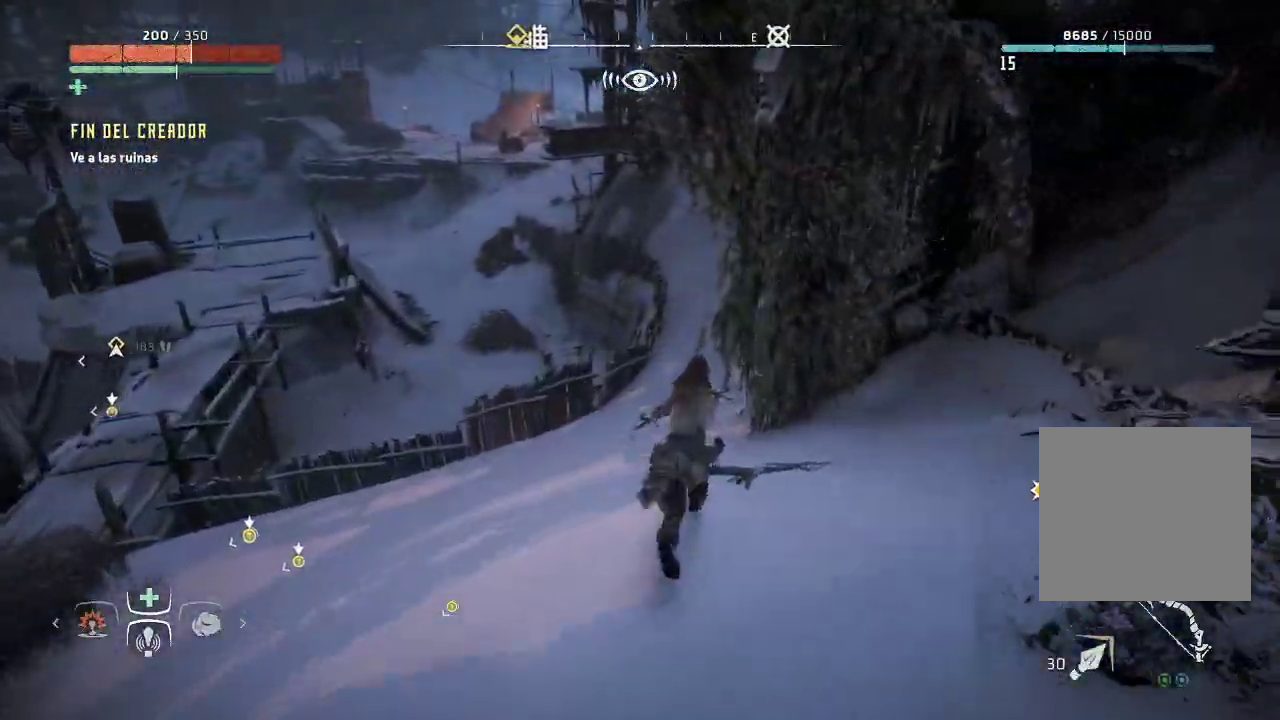
{"buttons": [], "left_stick": "up", "right_stick": "right", "events": [[317, "right_stick", "right"]]}
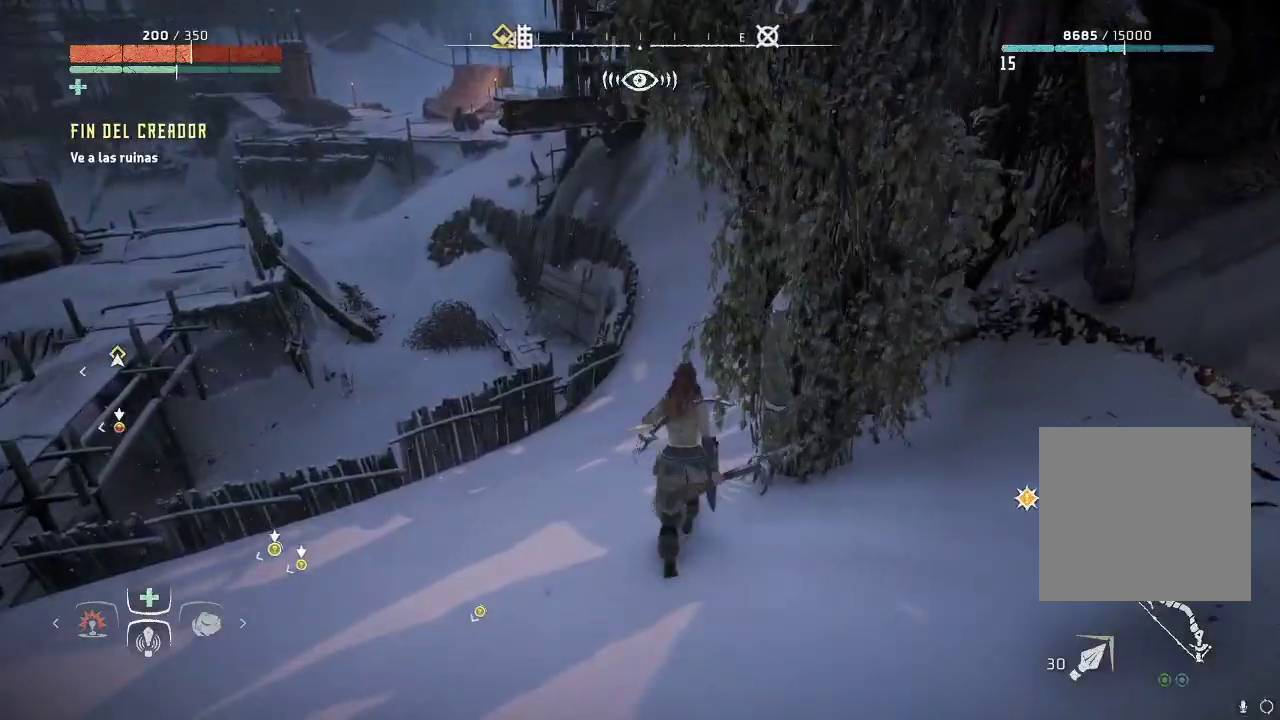
{"buttons": [], "left_stick": "up", "right_stick": "up-right", "events": [[67, "right_stick", "center"], [200, "right_stick", "up-right"]]}
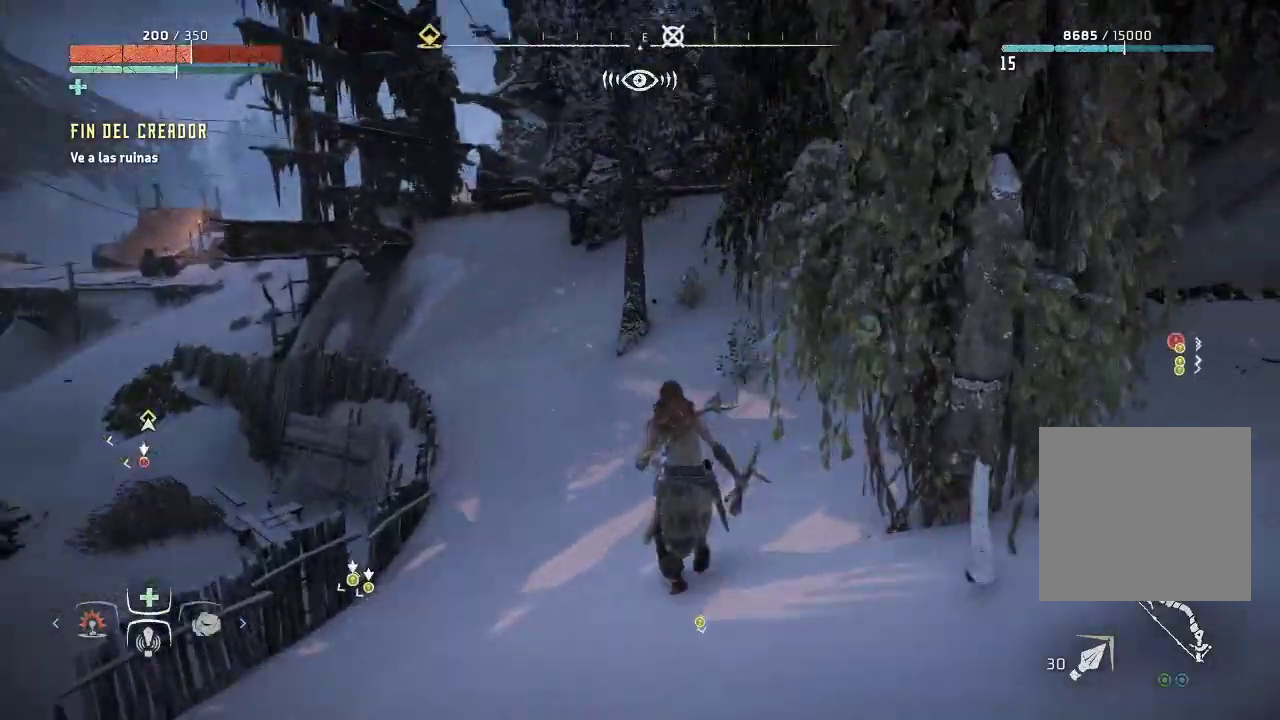
{"buttons": [], "left_stick": "up", "right_stick": "center", "events": [[100, "right_stick", "center"]]}
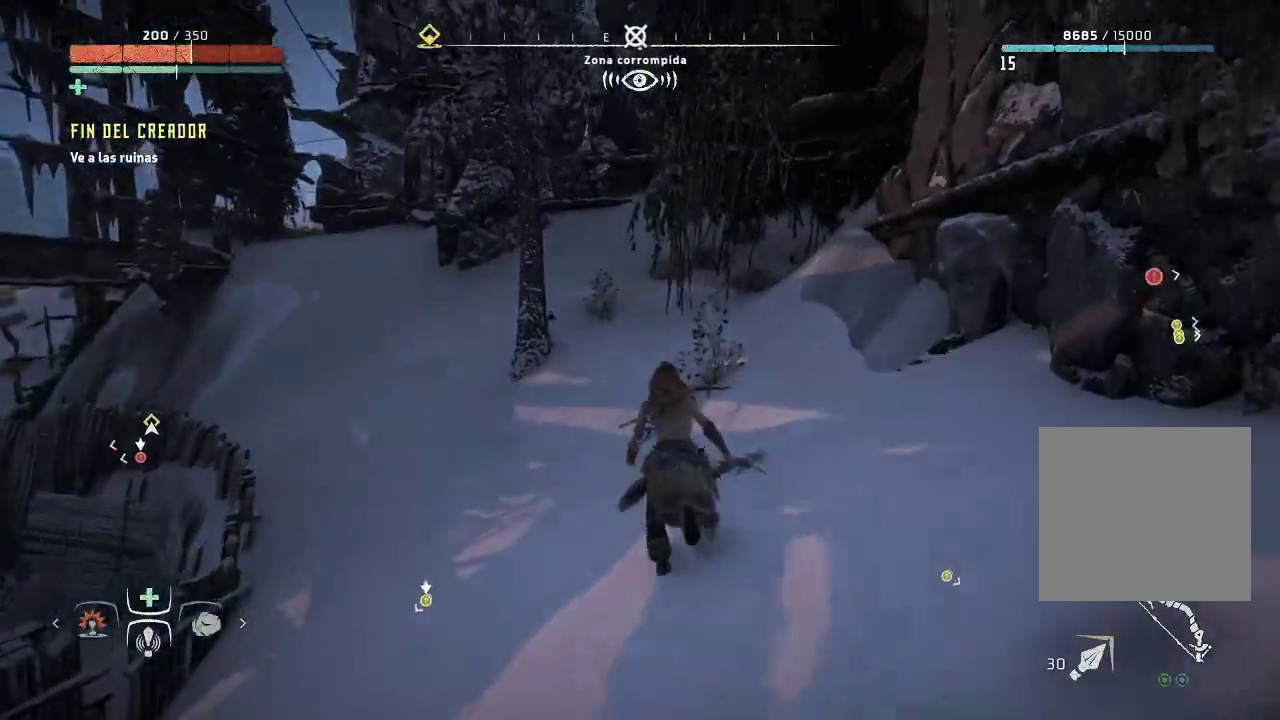
{"buttons": [], "left_stick": "up", "right_stick": "center", "events": []}
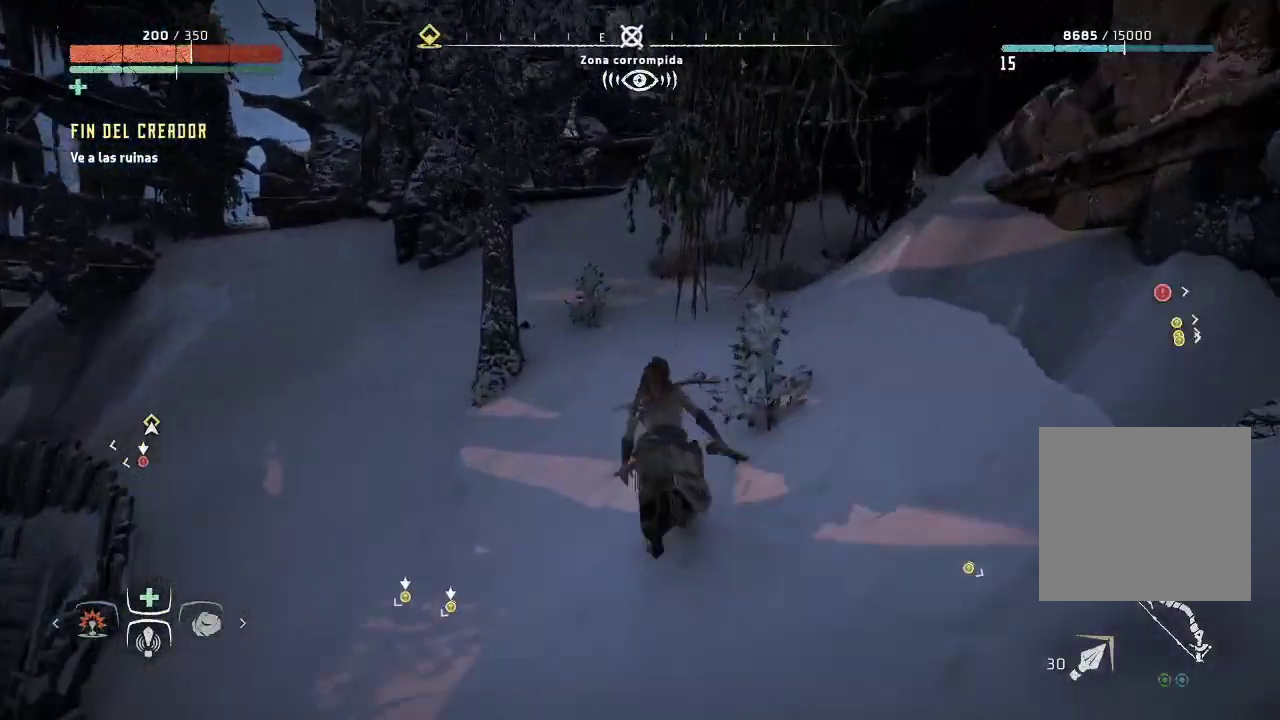
{"buttons": [], "left_stick": "up", "right_stick": "up-right", "events": [[267, "right_stick", "up-right"]]}
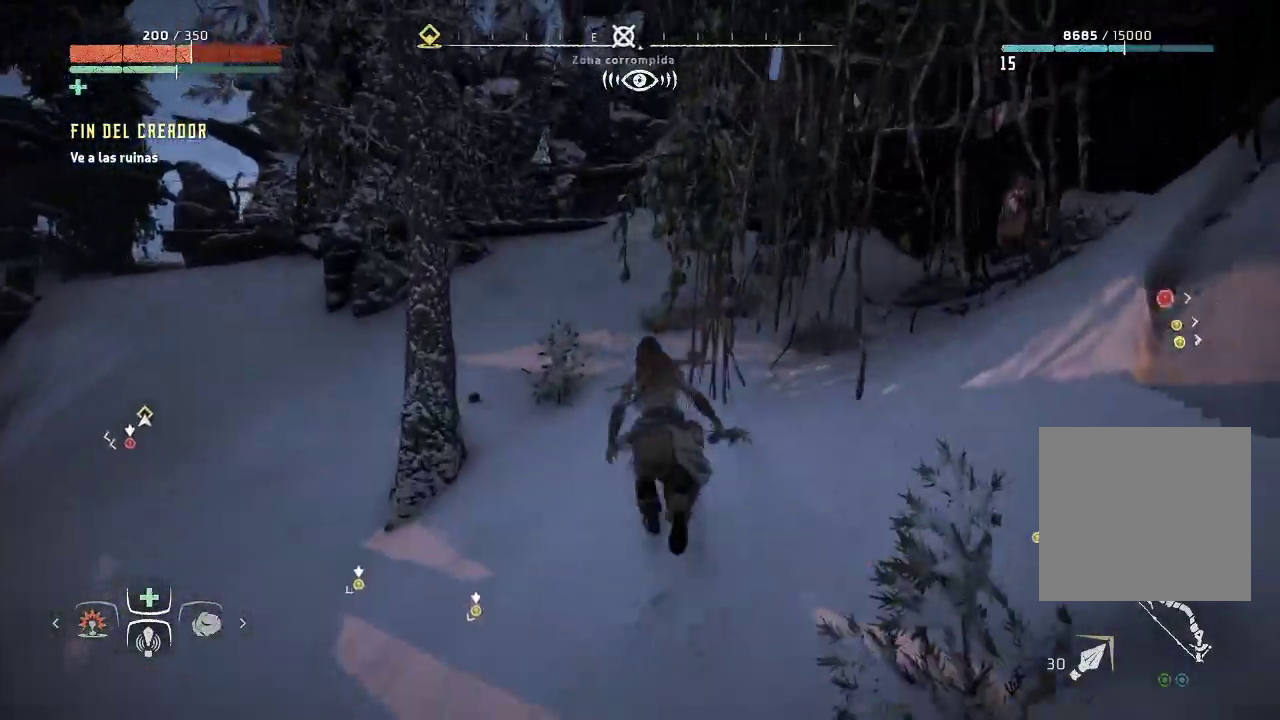
{"buttons": [], "left_stick": "up", "right_stick": "right", "events": [[100, "right_stick", "center"], [250, "right_stick", "right"]]}
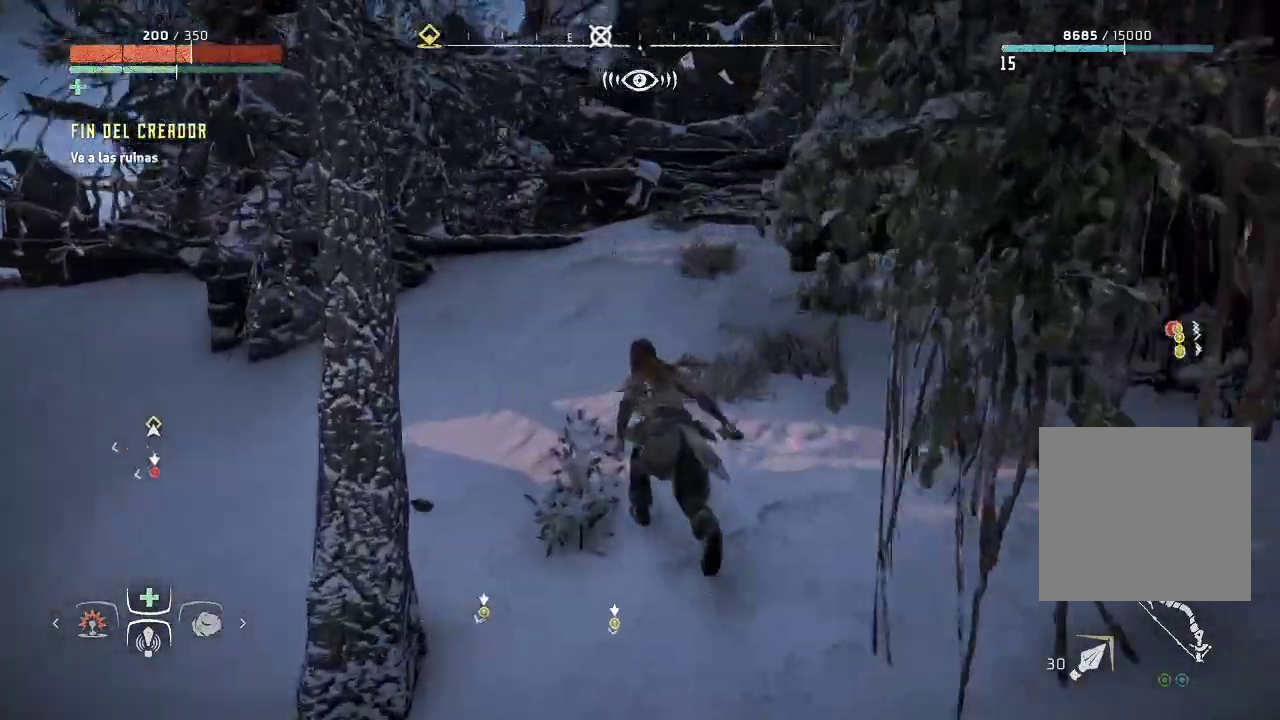
{"buttons": [], "left_stick": "up", "right_stick": "center", "events": [[250, "right_stick", "center"]]}
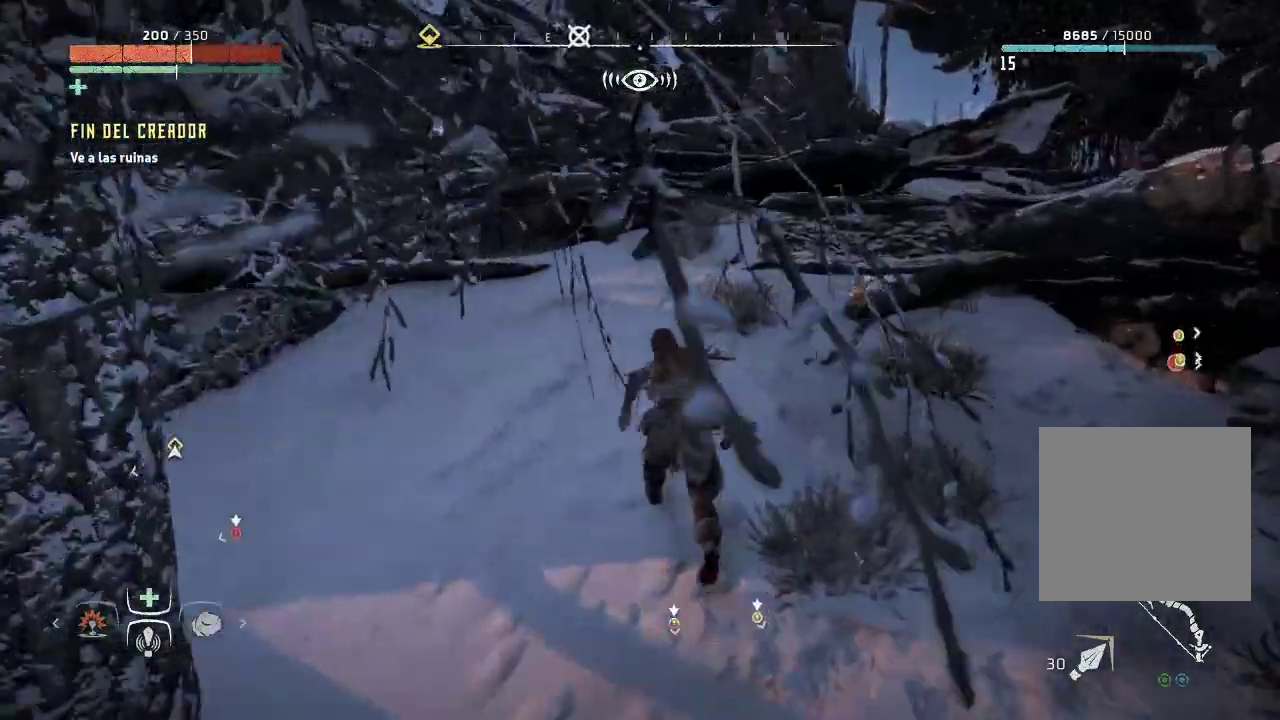
{"buttons": [], "left_stick": "up", "right_stick": "center", "events": [[167, "right_stick", "right"], [400, "right_stick", "center"]]}
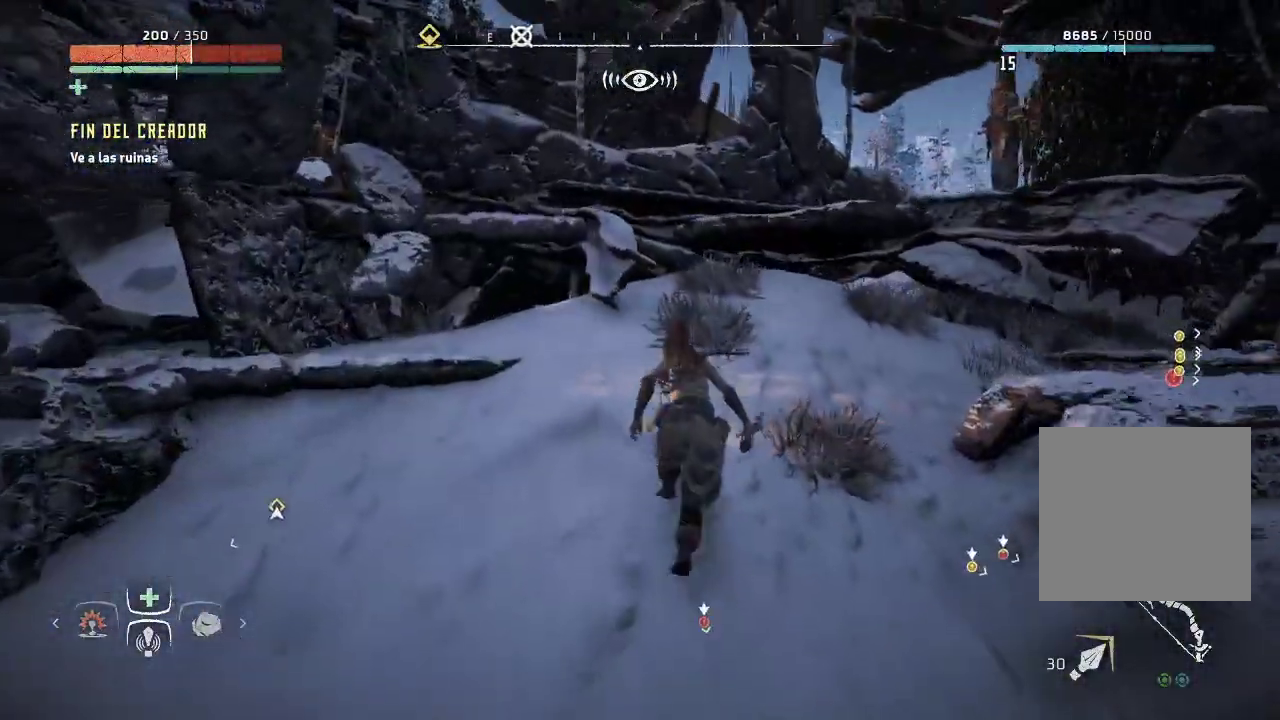
{"buttons": [], "left_stick": "up", "right_stick": "center", "events": [[300, "A", "down"], [450, "A", "up"]]}
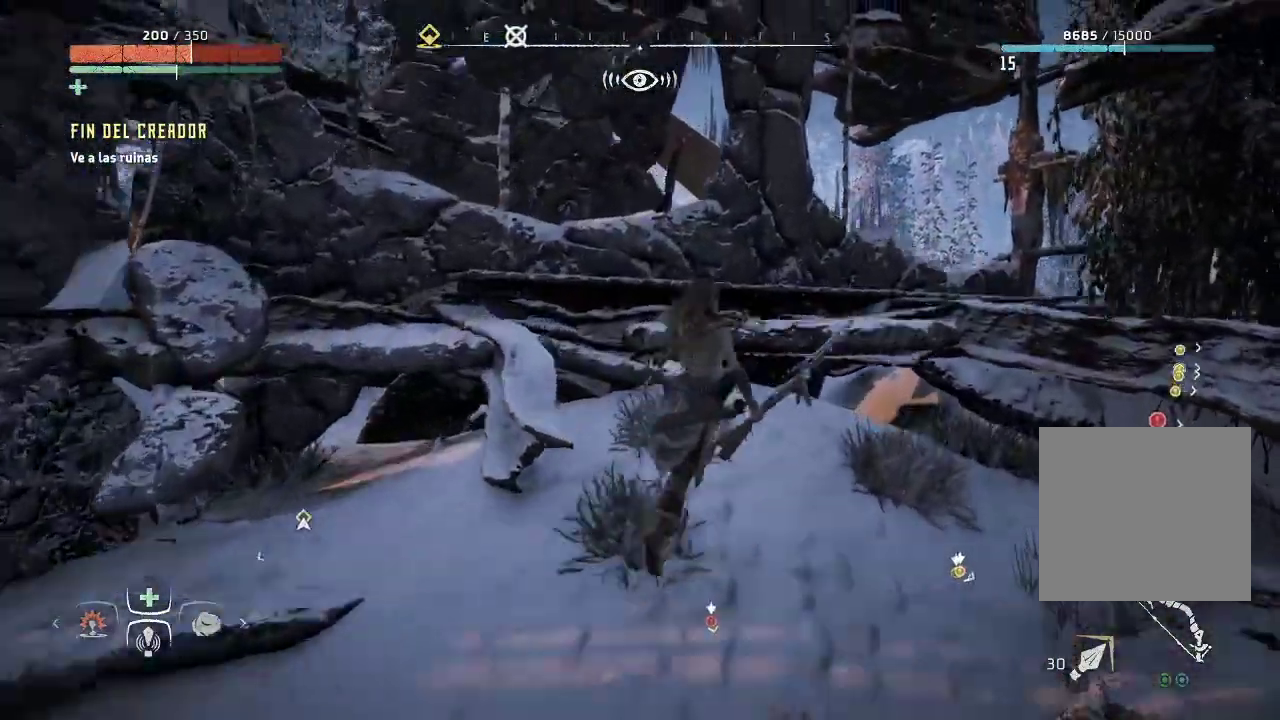
{"buttons": [], "left_stick": "up-right", "right_stick": "center", "events": [[483, "left_stick", "up-right"]]}
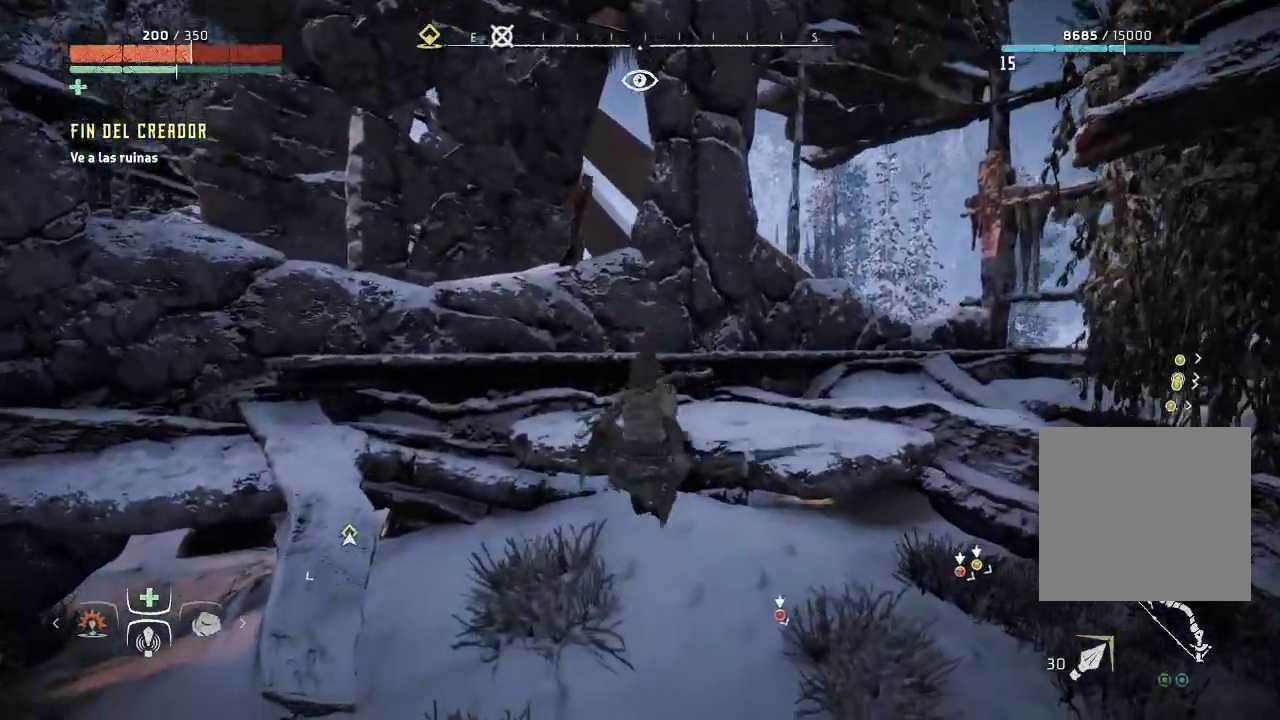
{"buttons": [], "left_stick": "up-right", "right_stick": "center", "events": [[233, "A", "down"], [383, "A", "up"]]}
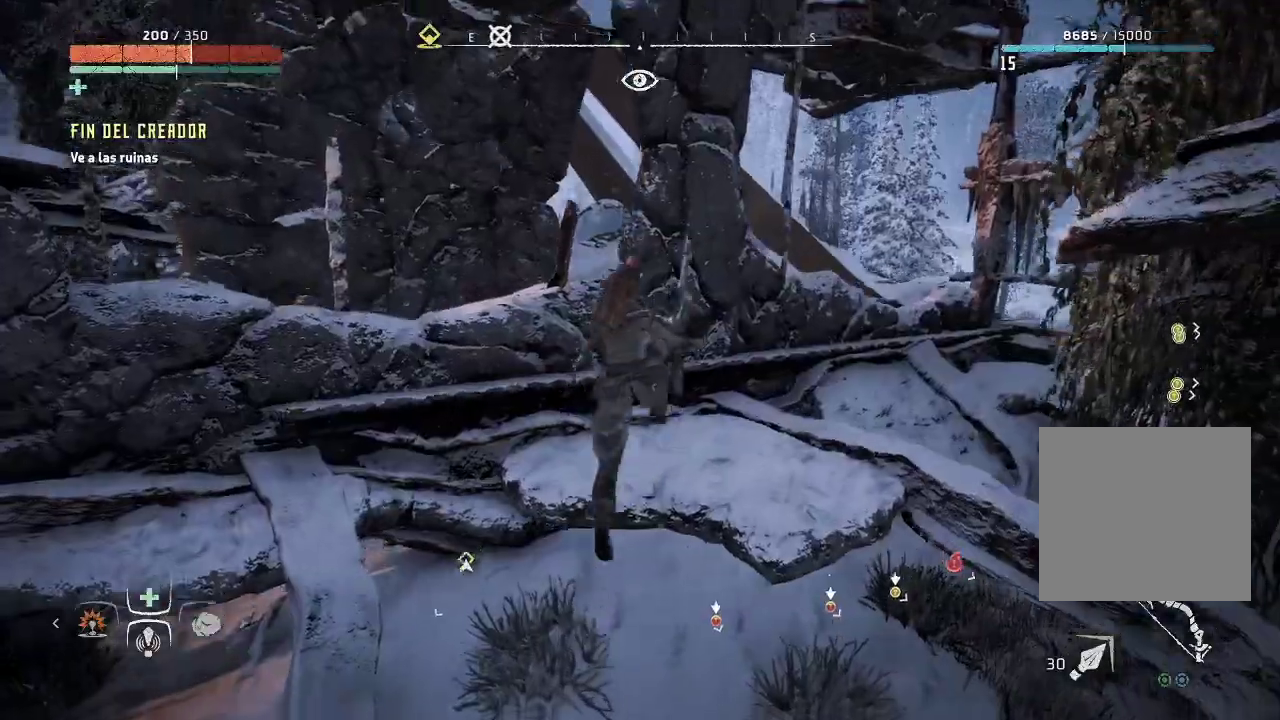
{"buttons": [], "left_stick": "up-right", "right_stick": "center", "events": []}
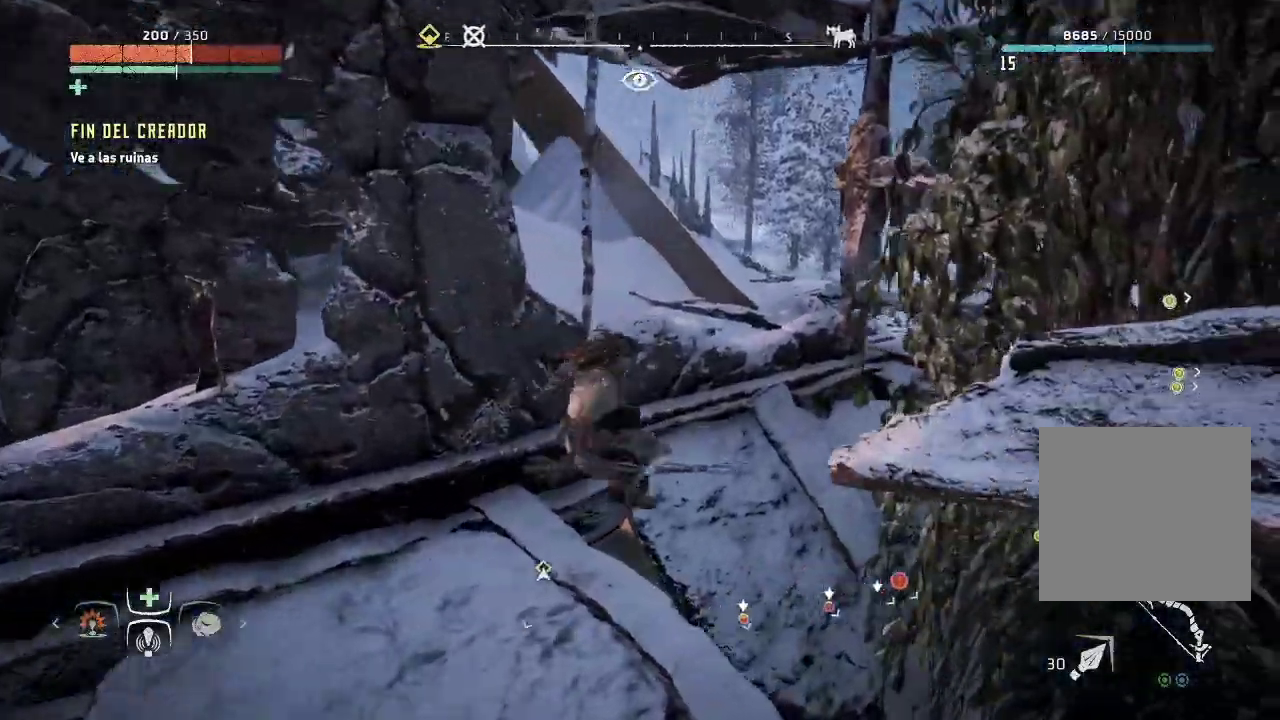
{"buttons": [], "left_stick": "up", "right_stick": "center", "events": [[100, "left_stick", "up"], [117, "A", "down"], [250, "A", "up"]]}
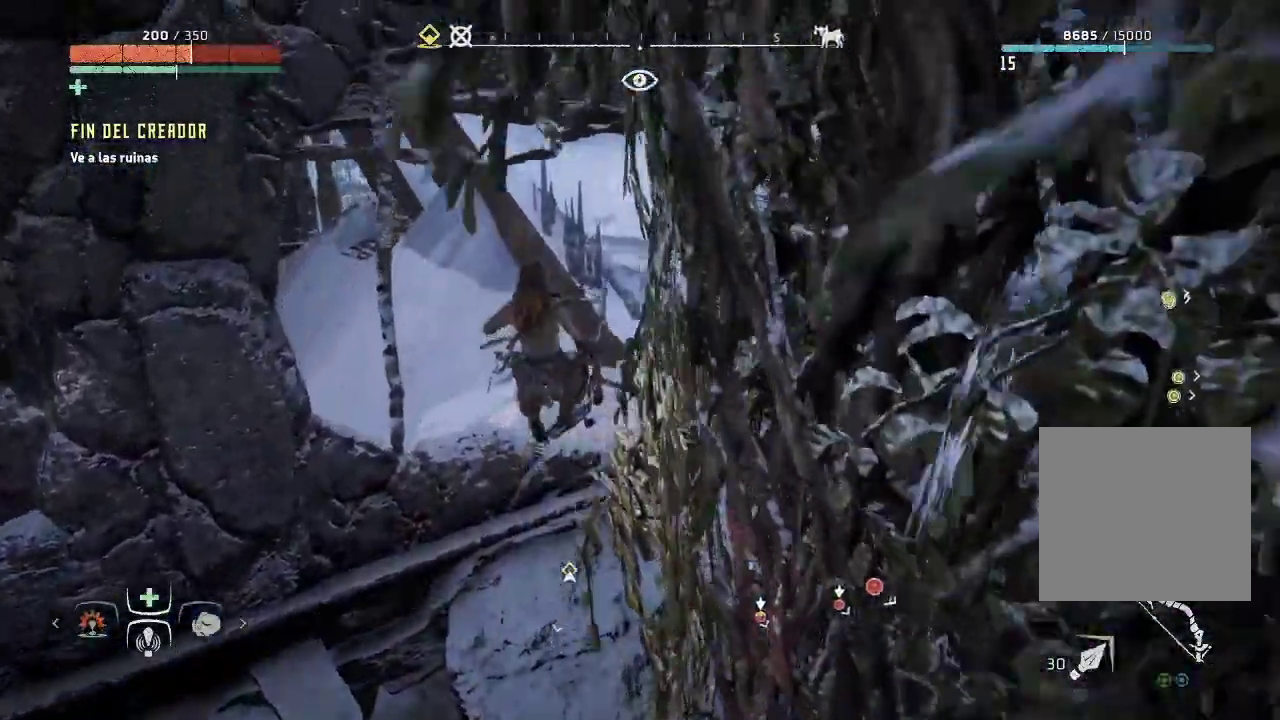
{"buttons": [], "left_stick": "up", "right_stick": "left", "events": [[200, "right_stick", "left"]]}